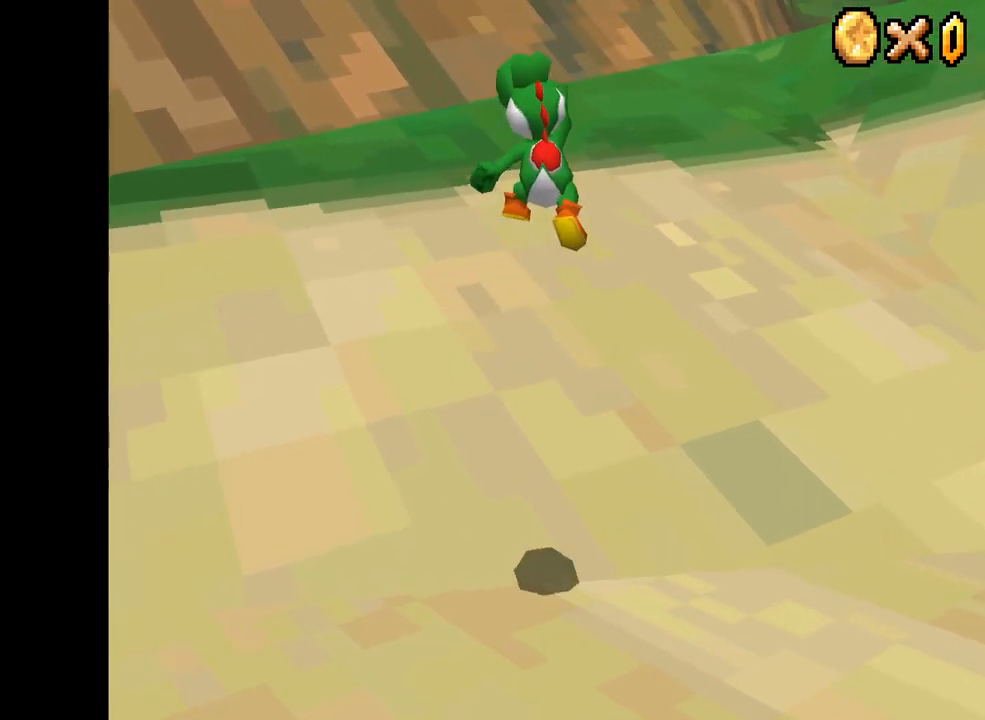
Gameplay with a controller (Xbox layout); each line is a JSON object with the inputs held at the frame after it. "events" lists button and stick changes between this image and that frame as [ms after this image, input, new state], when the widget could be followed in between. Not read: L3 R3.
{"buttons": ["A", "X"], "left_stick": "up", "right_stick": "center", "events": []}
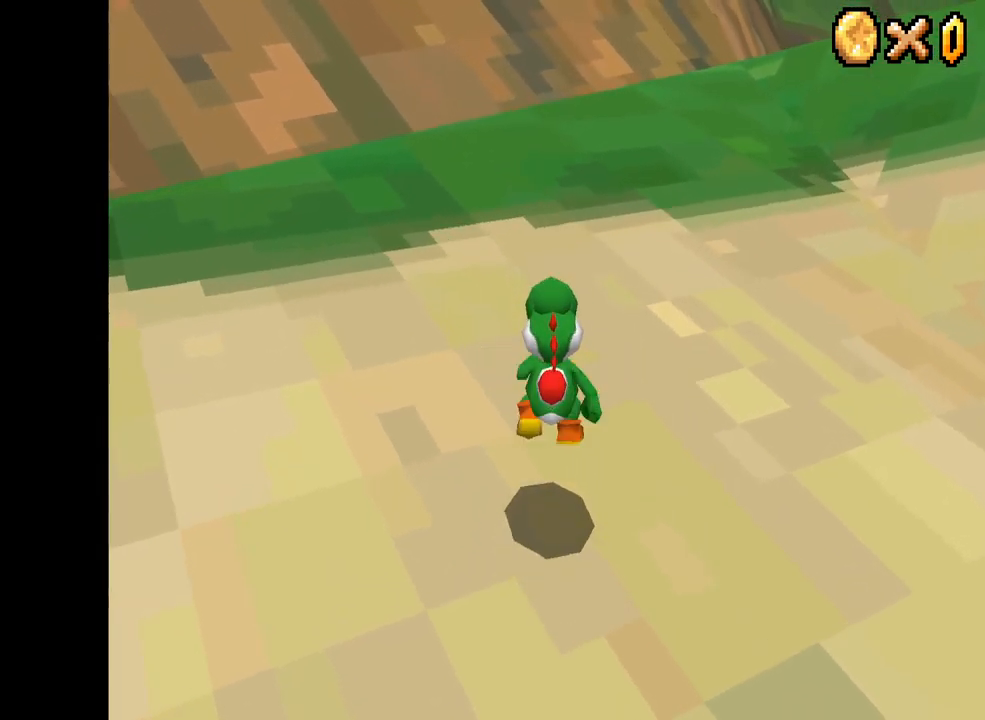
{"buttons": ["A", "X"], "left_stick": "up", "right_stick": "center", "events": []}
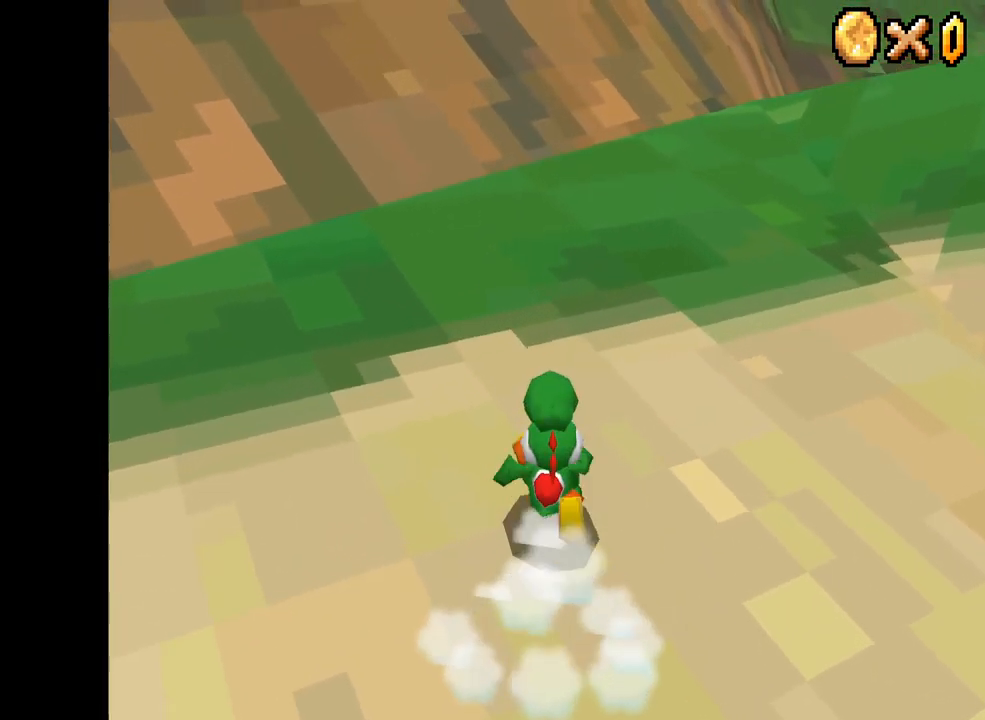
{"buttons": ["X"], "left_stick": "up-right", "right_stick": "center", "events": [[284, "A", "up"], [367, "left_stick", "up-right"]]}
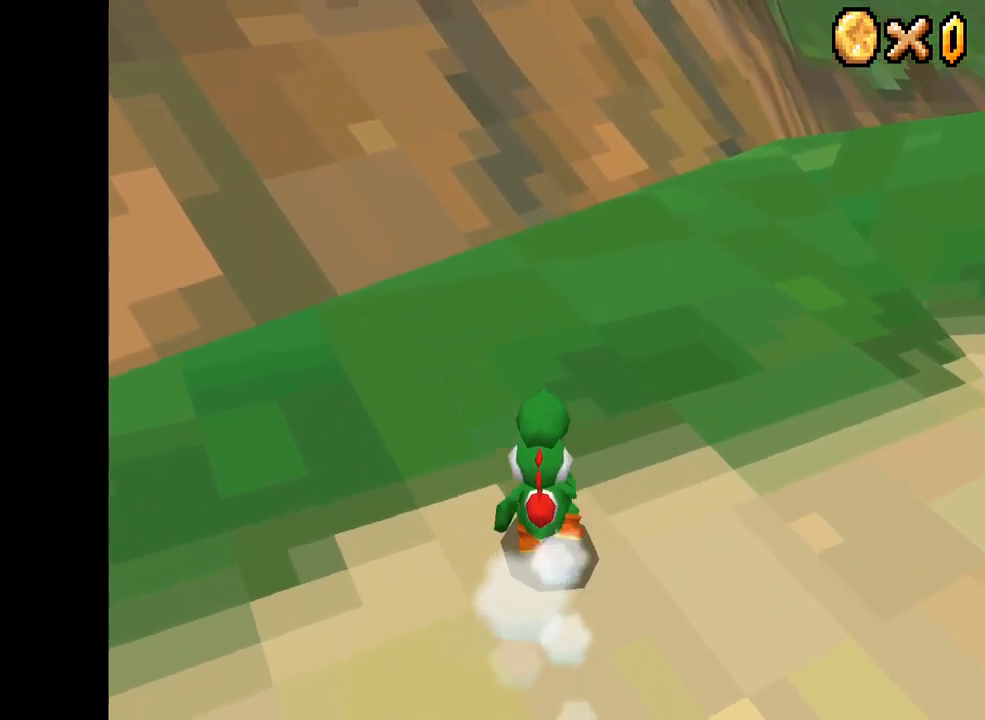
{"buttons": ["X"], "left_stick": "up-right", "right_stick": "center", "events": []}
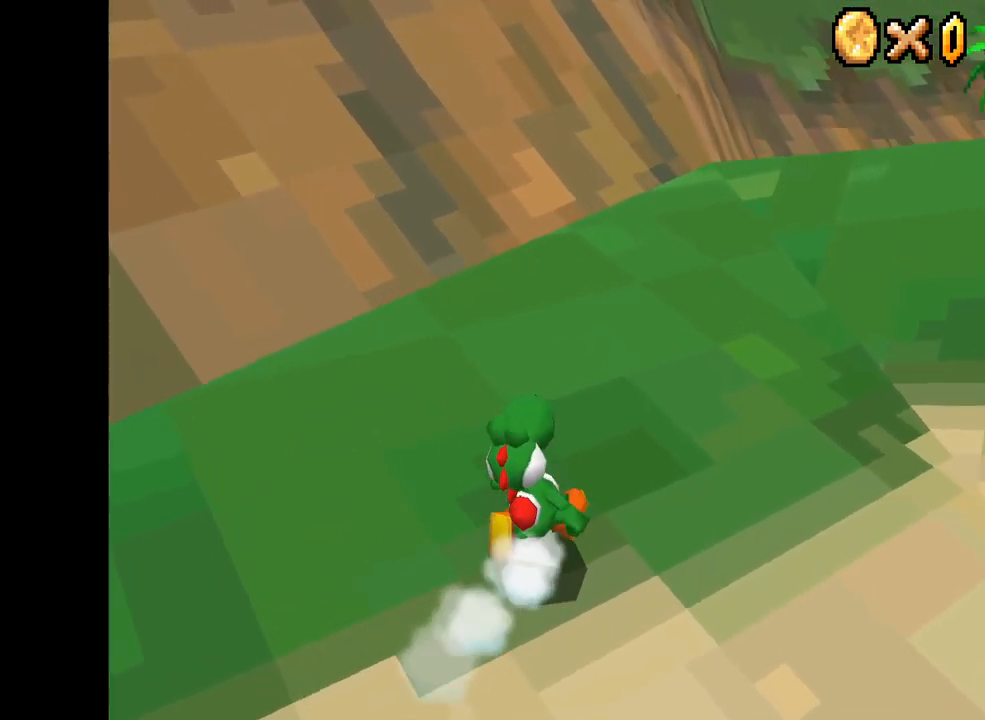
{"buttons": ["X"], "left_stick": "up-right", "right_stick": "center", "events": []}
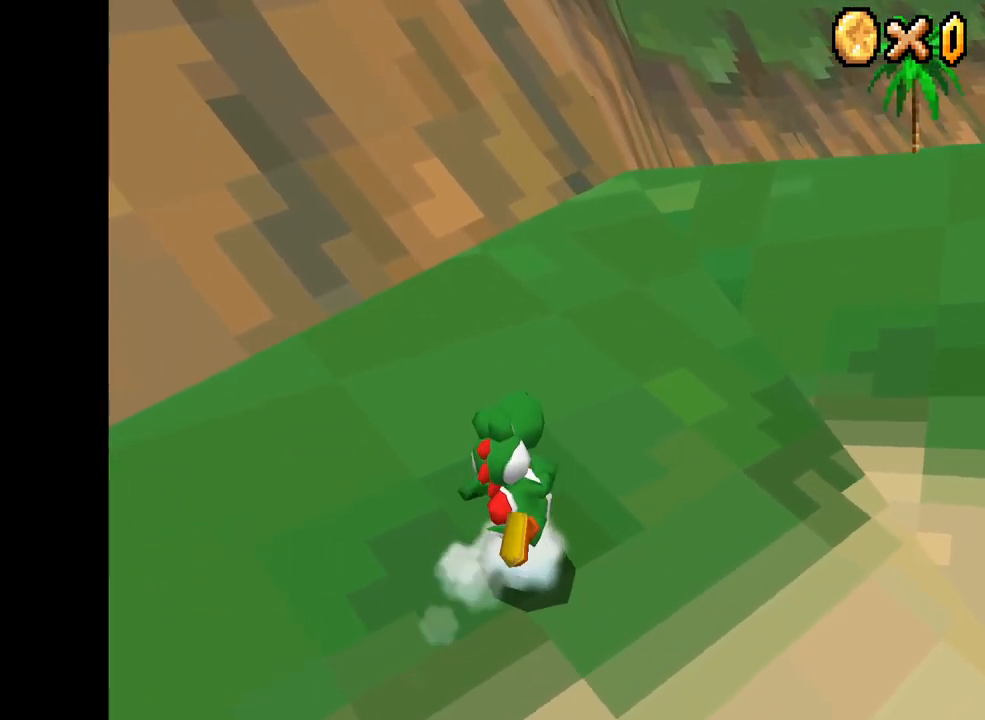
{"buttons": ["A", "X"], "left_stick": "up-right", "right_stick": "center", "events": [[284, "A", "down"]]}
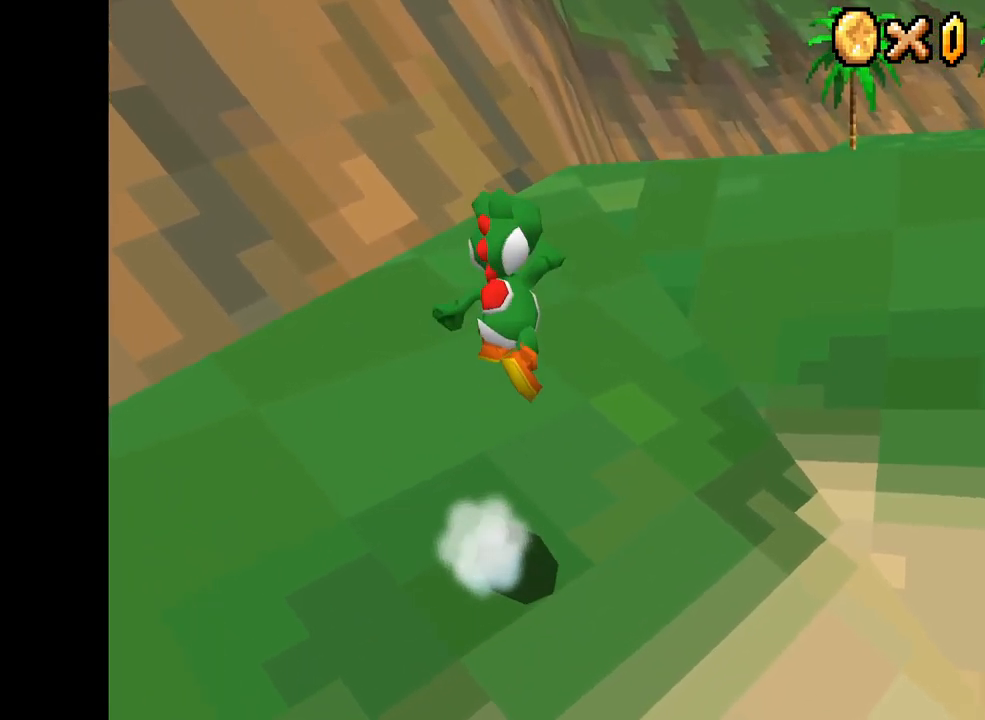
{"buttons": ["X"], "left_stick": "up-right", "right_stick": "center", "events": [[301, "A", "up"]]}
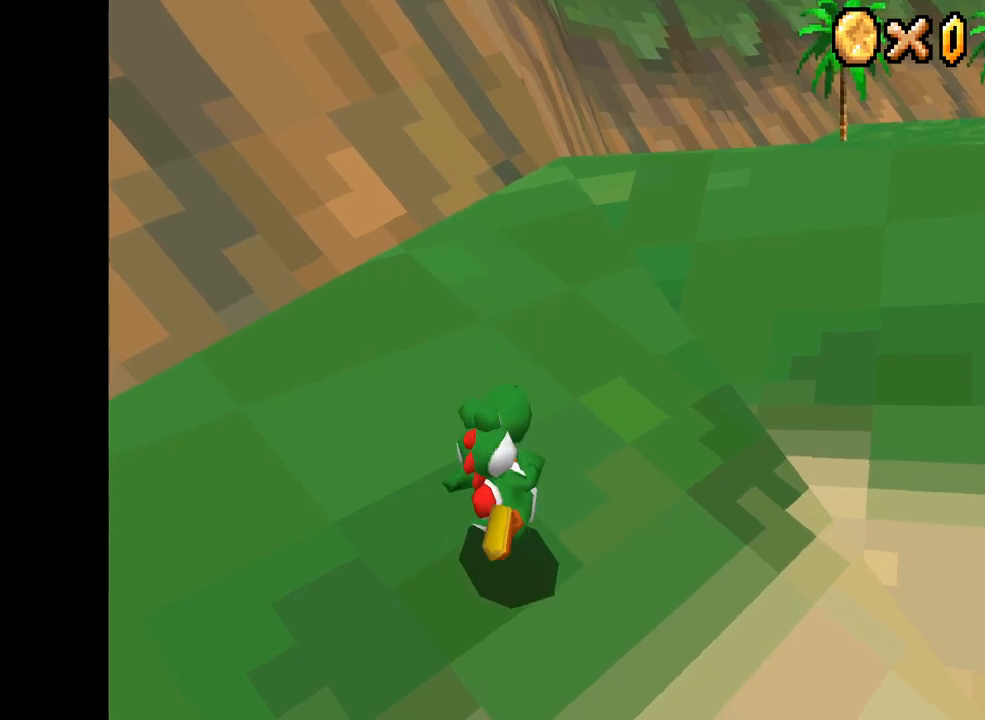
{"buttons": ["A", "X"], "left_stick": "up", "right_stick": "center", "events": [[167, "A", "down"], [400, "left_stick", "up"]]}
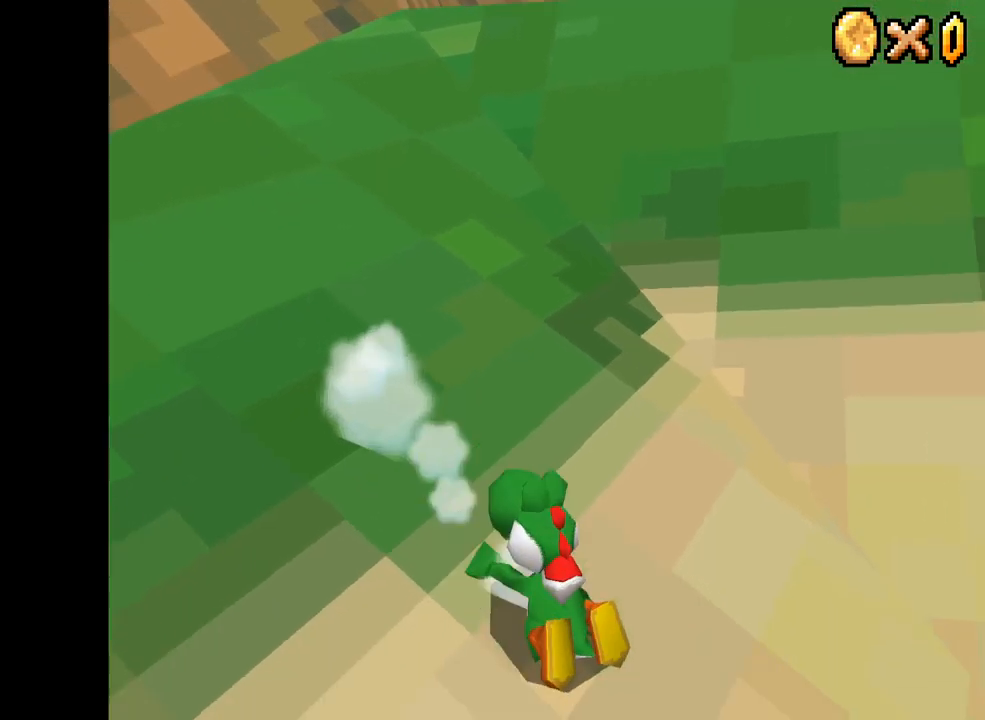
{"buttons": ["X"], "left_stick": "up-left", "right_stick": "center", "events": [[67, "A", "up"], [200, "left_stick", "center"], [317, "A", "down"], [350, "left_stick", "up-left"], [483, "A", "up"]]}
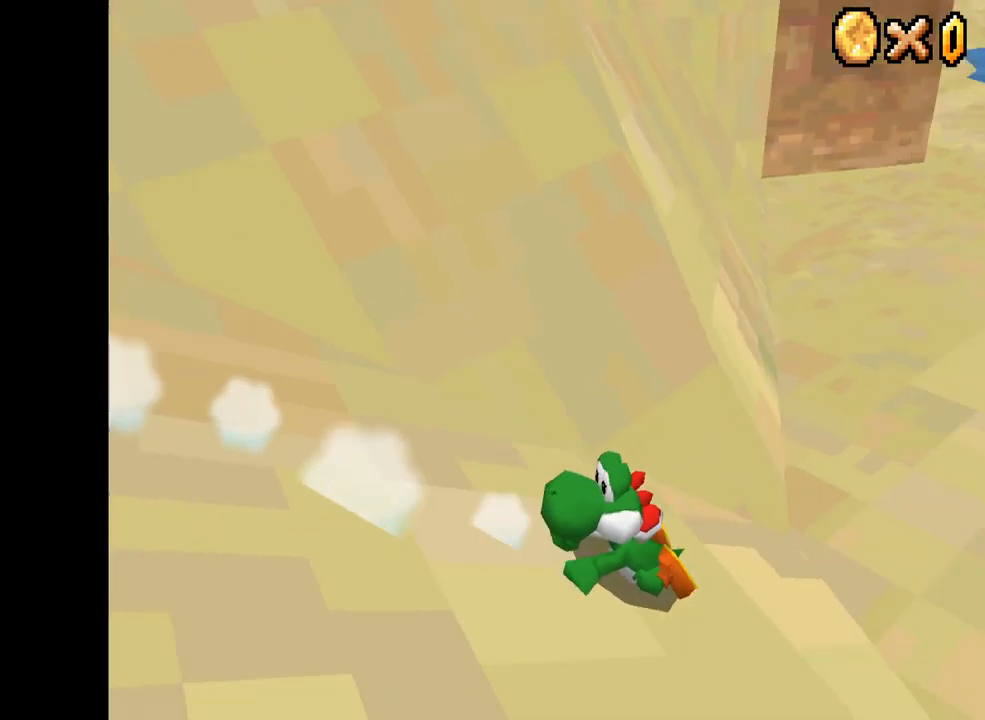
{"buttons": ["A", "X"], "left_stick": "up-left", "right_stick": "center", "events": [[133, "A", "down"], [283, "A", "up"], [433, "A", "down"]]}
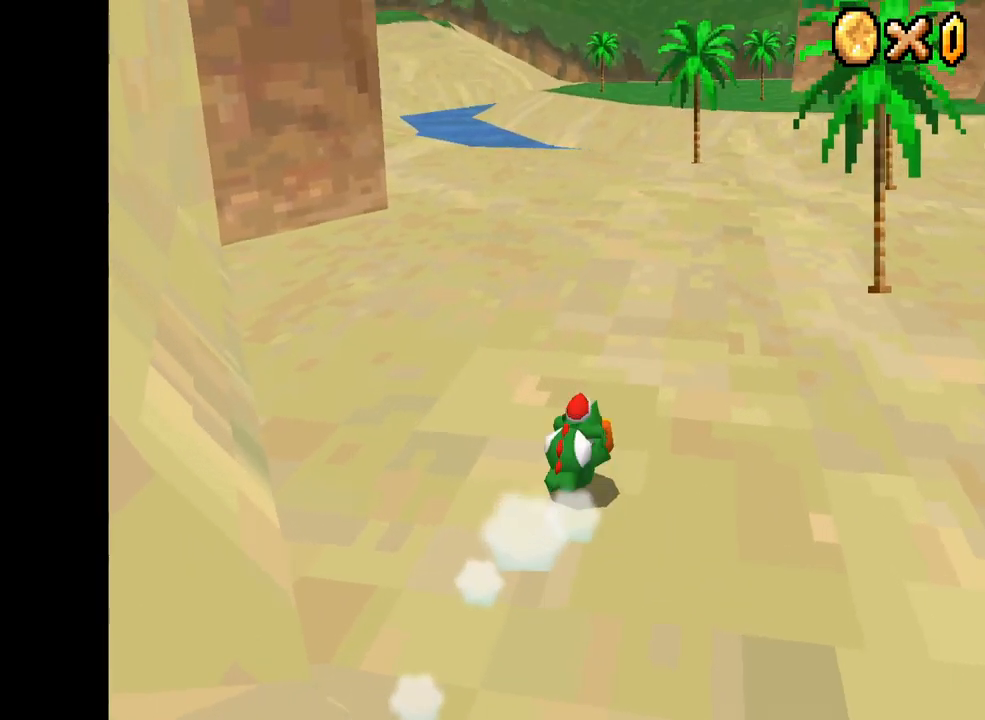
{"buttons": ["X"], "left_stick": "up-left", "right_stick": "center", "events": [[117, "A", "up"]]}
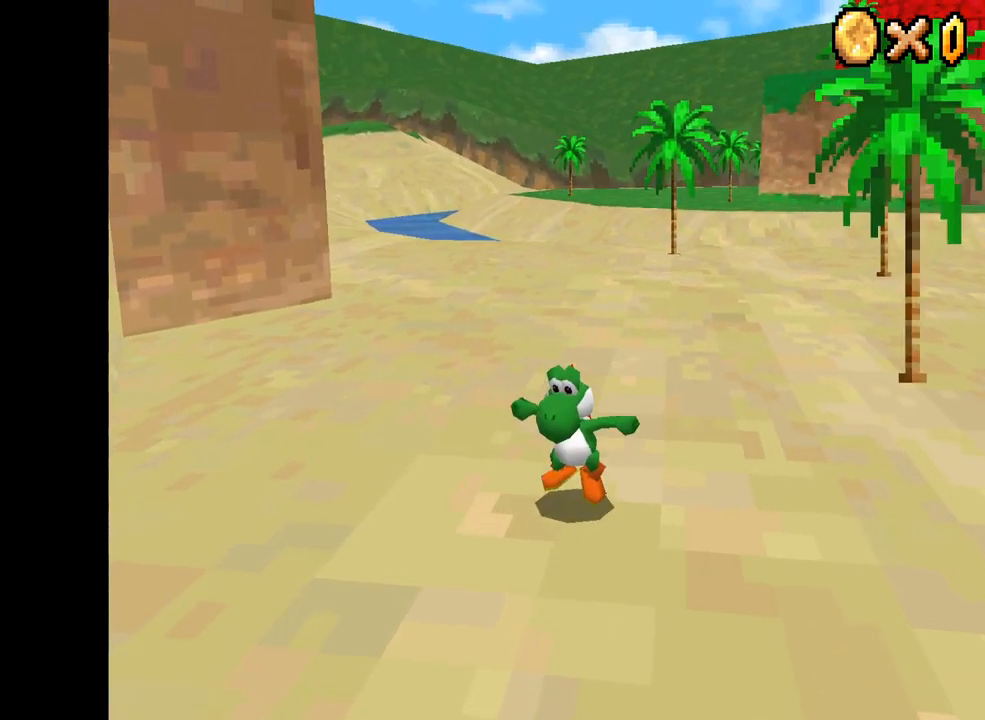
{"buttons": ["X"], "left_stick": "up-left", "right_stick": "center", "events": []}
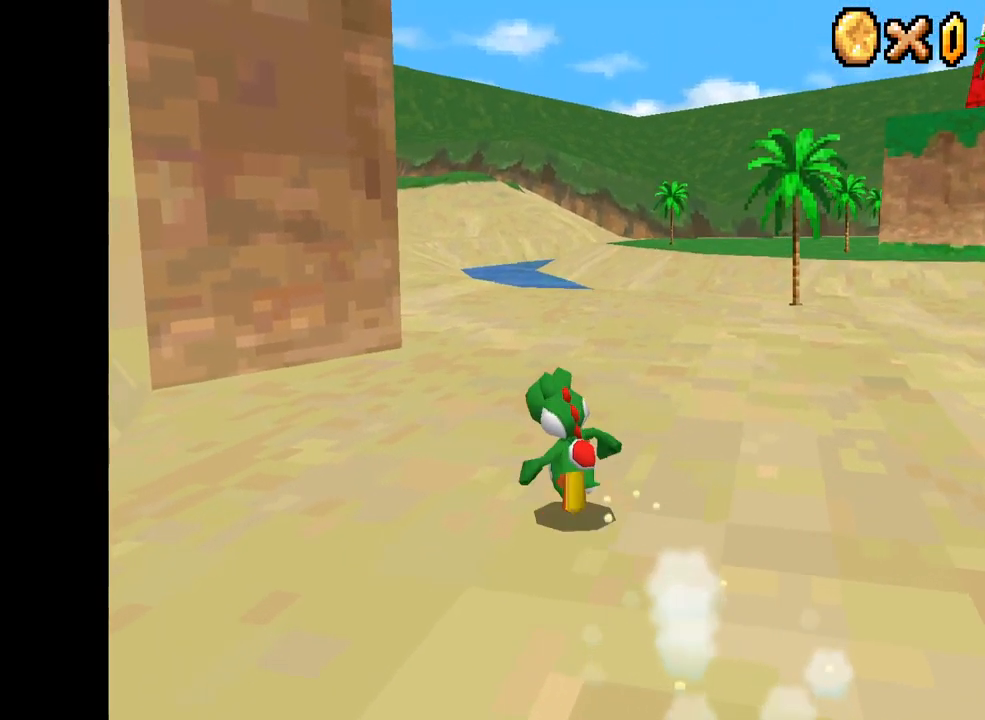
{"buttons": [], "left_stick": "center", "right_stick": "center", "events": [[100, "left_stick", "left"], [367, "left_stick", "center"], [483, "X", "up"]]}
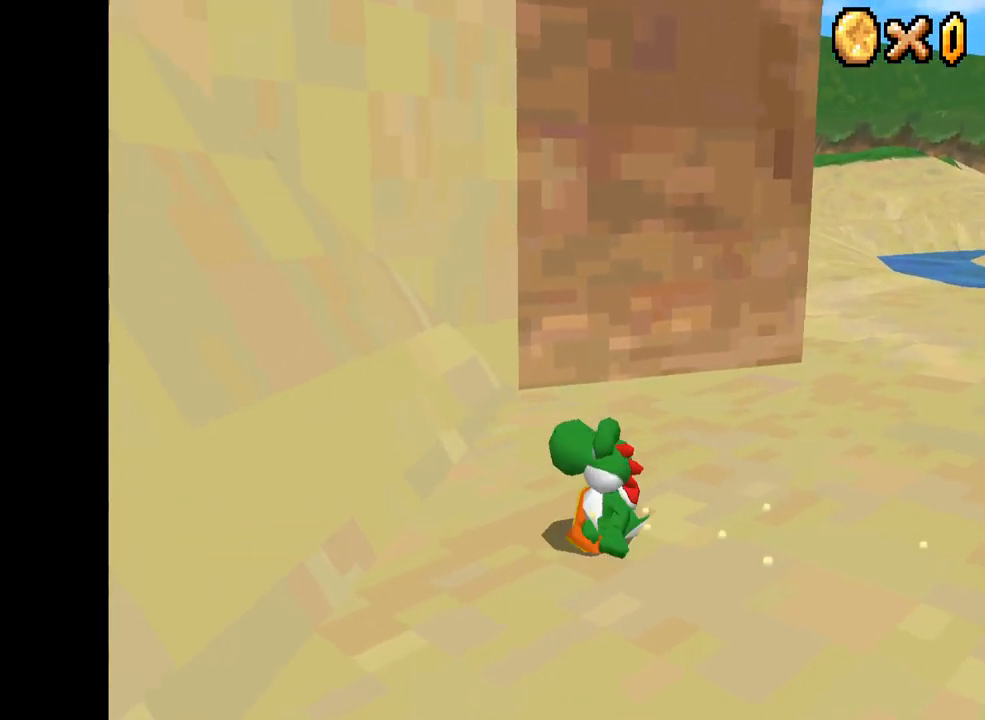
{"buttons": ["X"], "left_stick": "up-right", "right_stick": "center", "events": [[233, "X", "down"], [250, "left_stick", "up-right"]]}
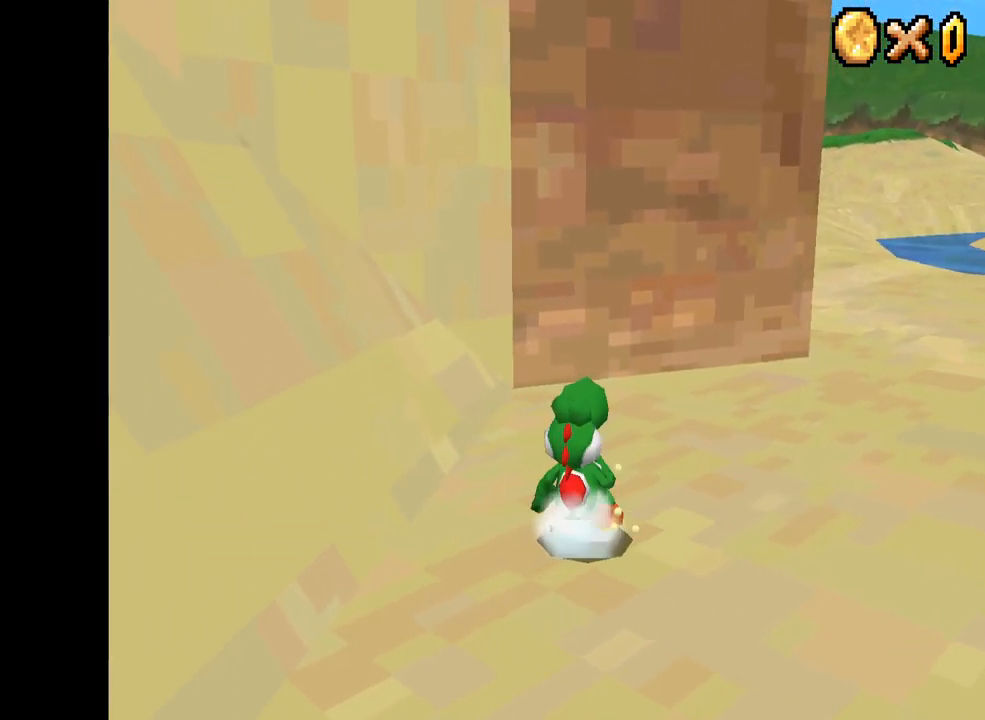
{"buttons": ["X"], "left_stick": "center", "right_stick": "center", "events": [[100, "left_stick", "up"], [233, "left_stick", "up-left"], [367, "X", "up"], [383, "left_stick", "center"], [500, "X", "down"]]}
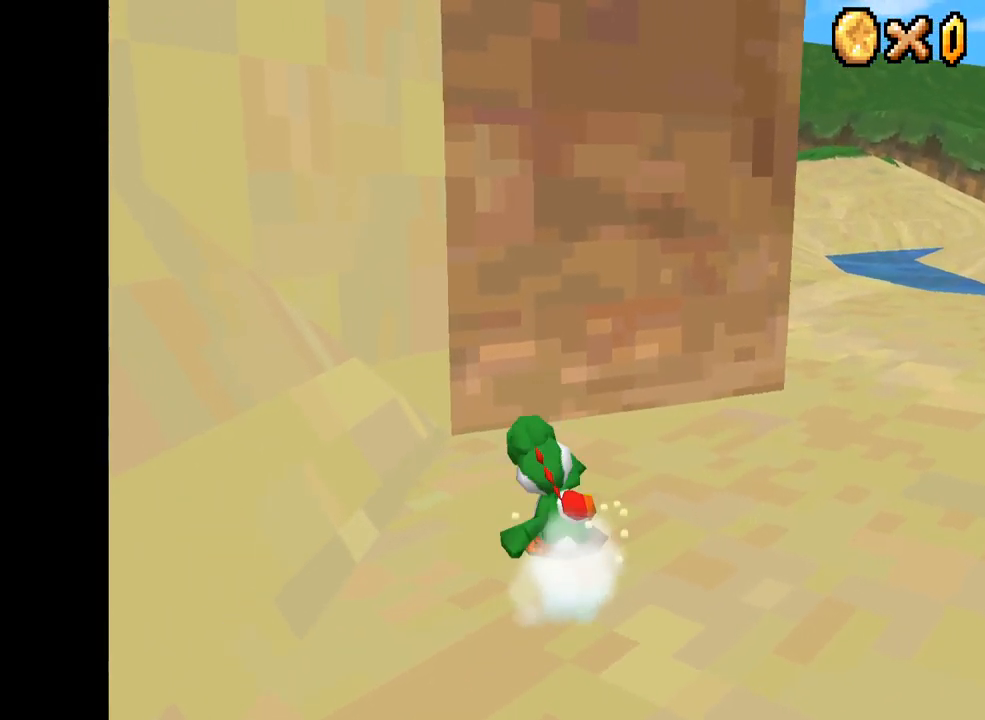
{"buttons": [], "left_stick": "center", "right_stick": "center", "events": [[67, "X", "up"], [67, "left_stick", "down"], [133, "left_stick", "down-right"], [250, "left_stick", "center"]]}
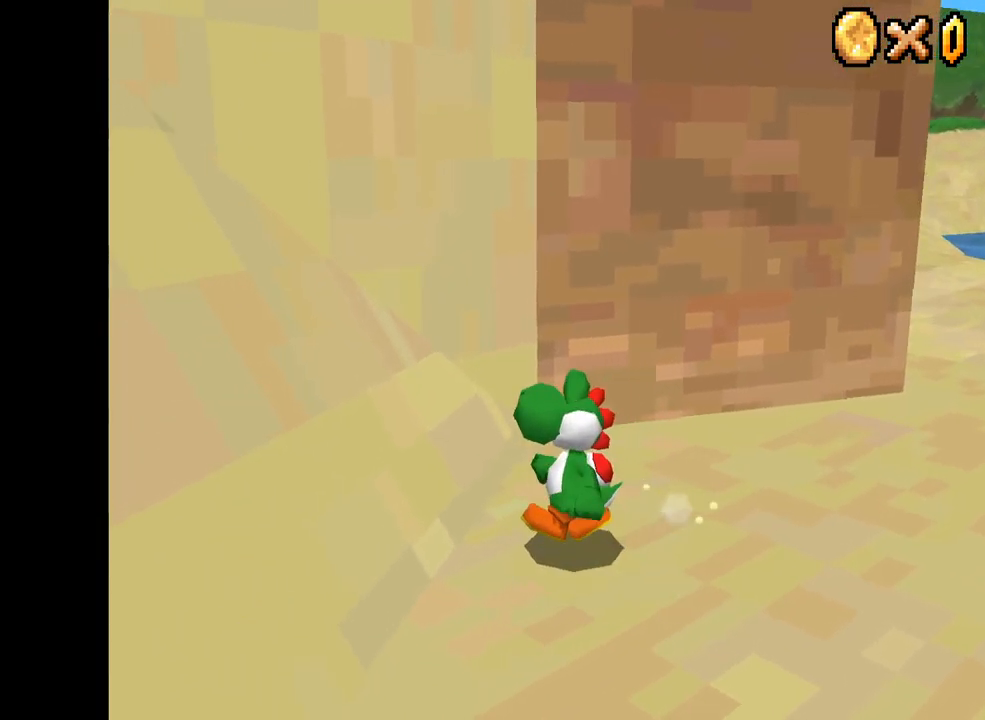
{"buttons": [], "left_stick": "center", "right_stick": "center", "events": [[33, "left_stick", "down-right"], [150, "left_stick", "center"]]}
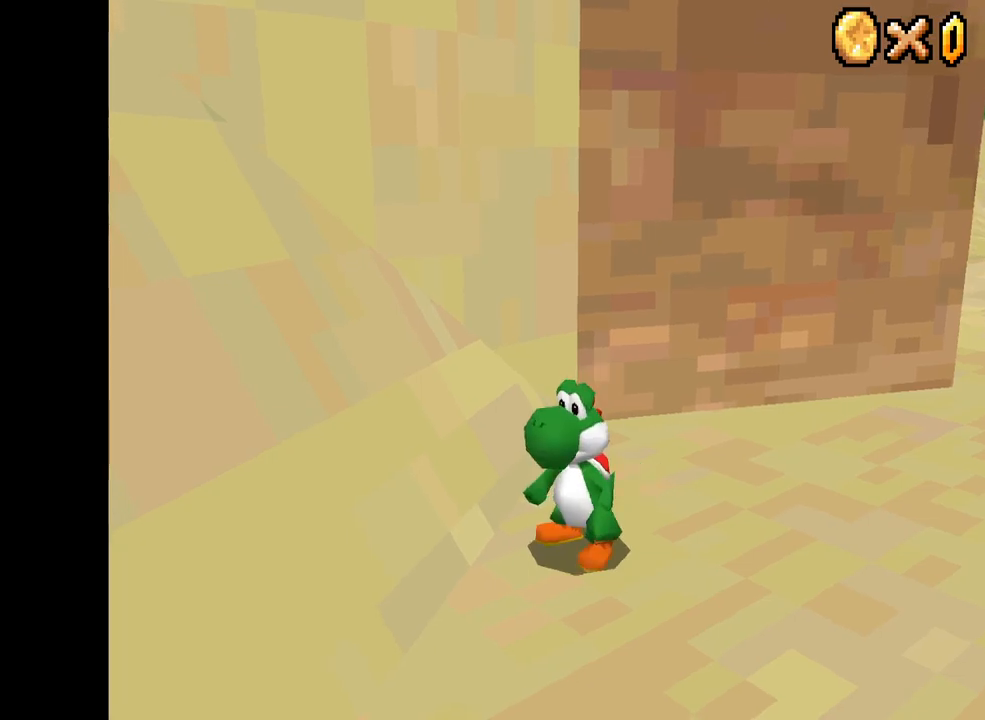
{"buttons": ["R2"], "left_stick": "center", "right_stick": "center", "events": [[17, "left_stick", "down-right"], [100, "left_stick", "center"], [450, "R2", "down"]]}
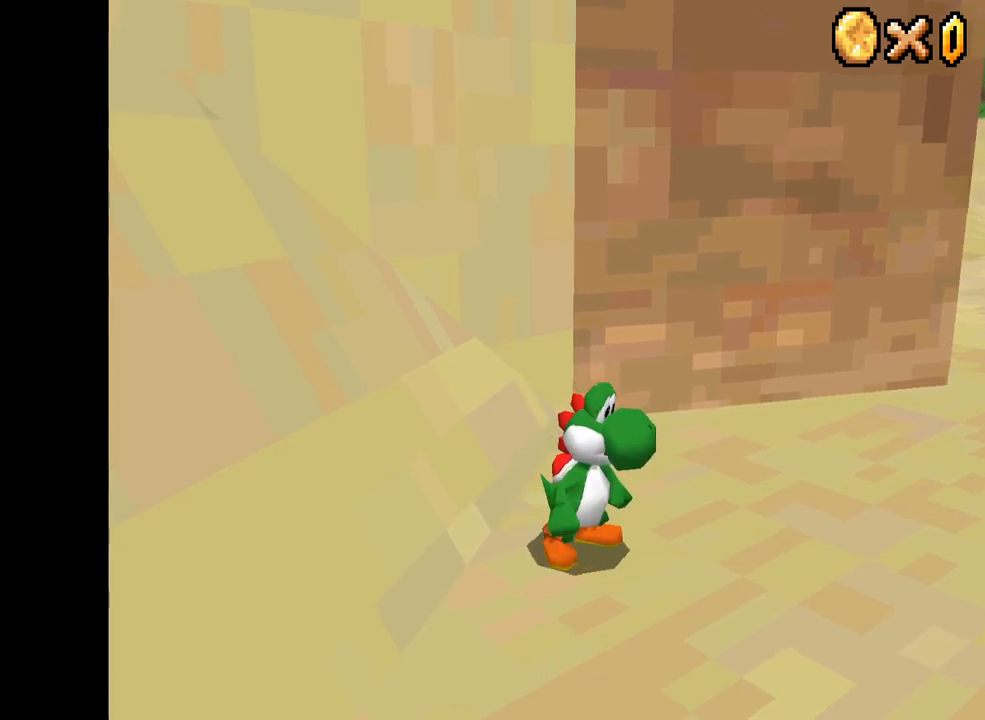
{"buttons": [], "left_stick": "left", "right_stick": "center", "events": [[67, "A", "down"], [134, "R2", "up"], [150, "left_stick", "left"], [250, "A", "up"]]}
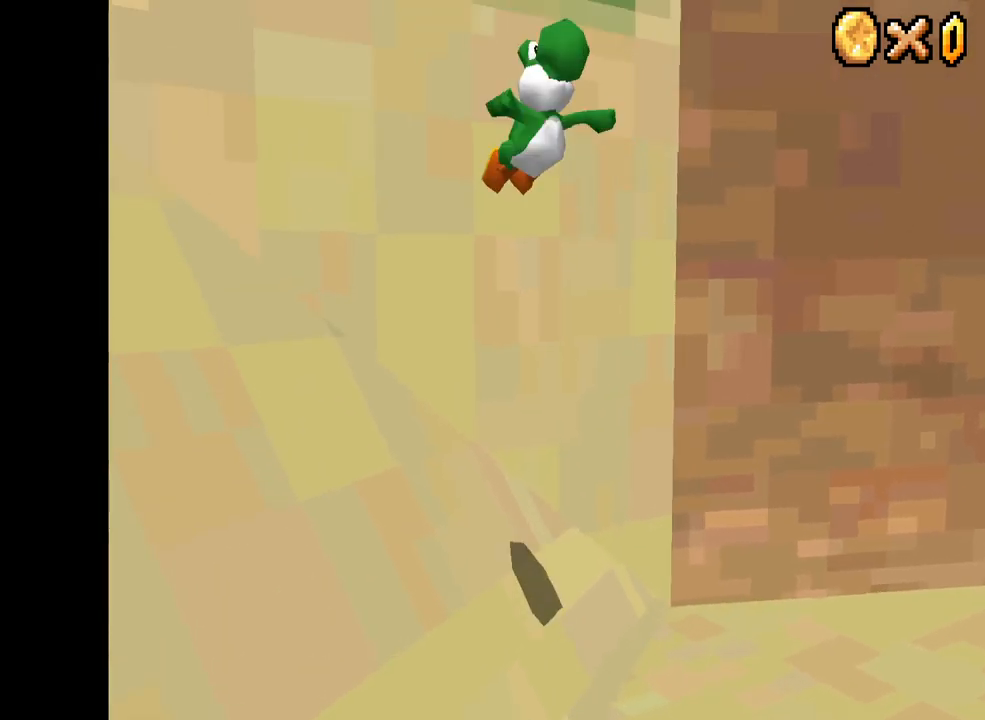
{"buttons": ["A"], "left_stick": "up-left", "right_stick": "center", "events": [[284, "left_stick", "up-left"], [350, "A", "down"]]}
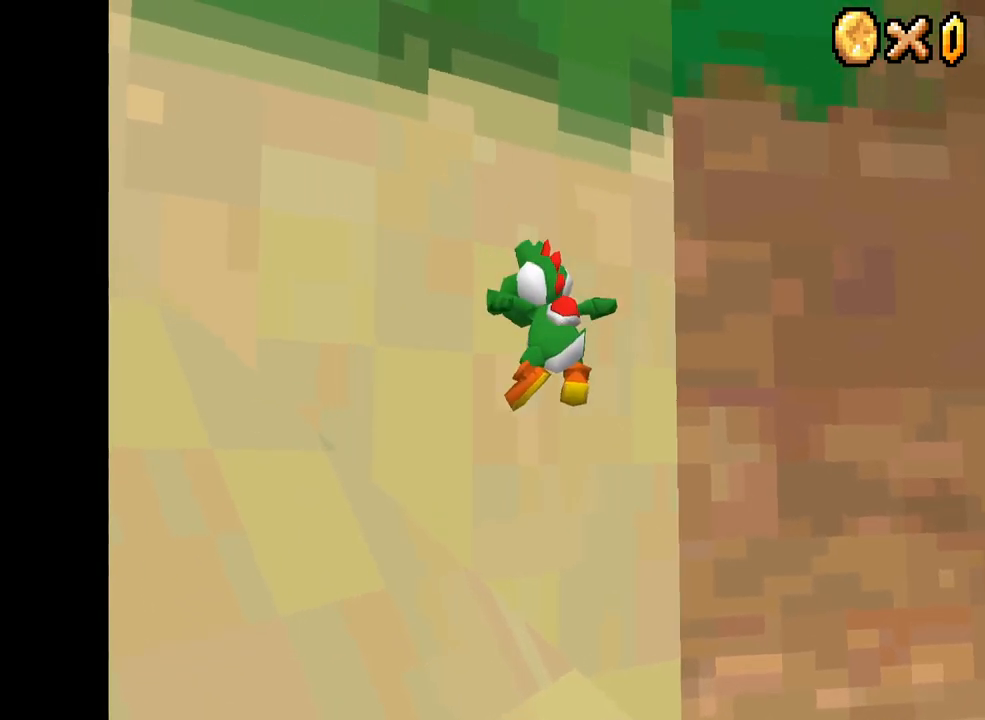
{"buttons": [], "left_stick": "down-right", "right_stick": "center", "events": [[167, "A", "up"], [250, "left_stick", "down-right"]]}
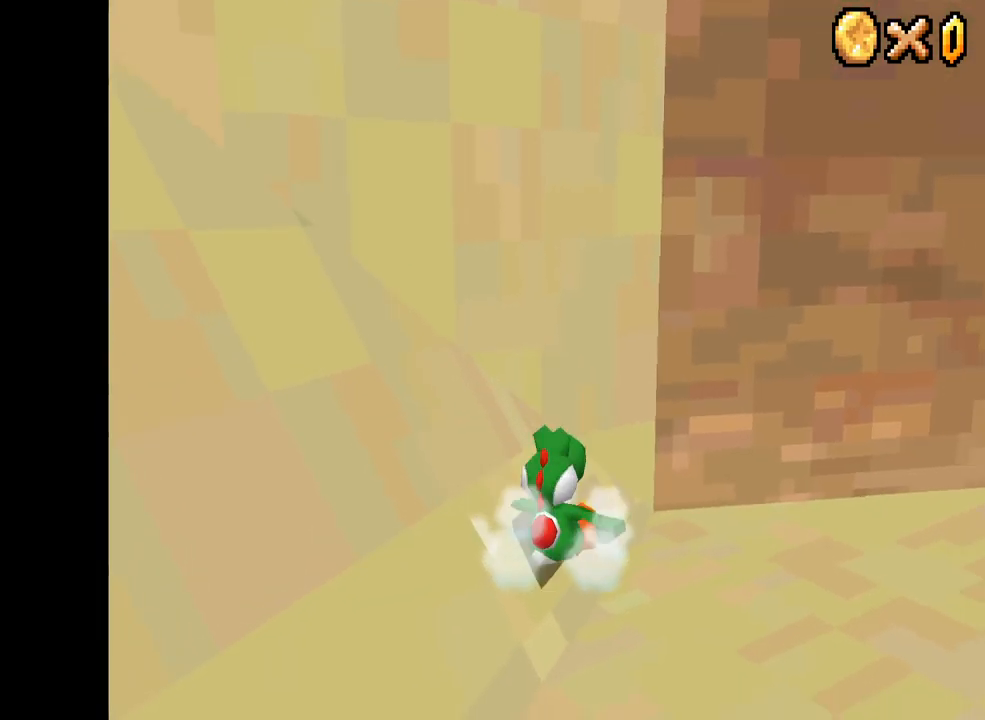
{"buttons": ["A", "X"], "left_stick": "up", "right_stick": "center", "events": [[84, "X", "down"], [134, "left_stick", "up-right"], [400, "A", "down"], [500, "left_stick", "up"]]}
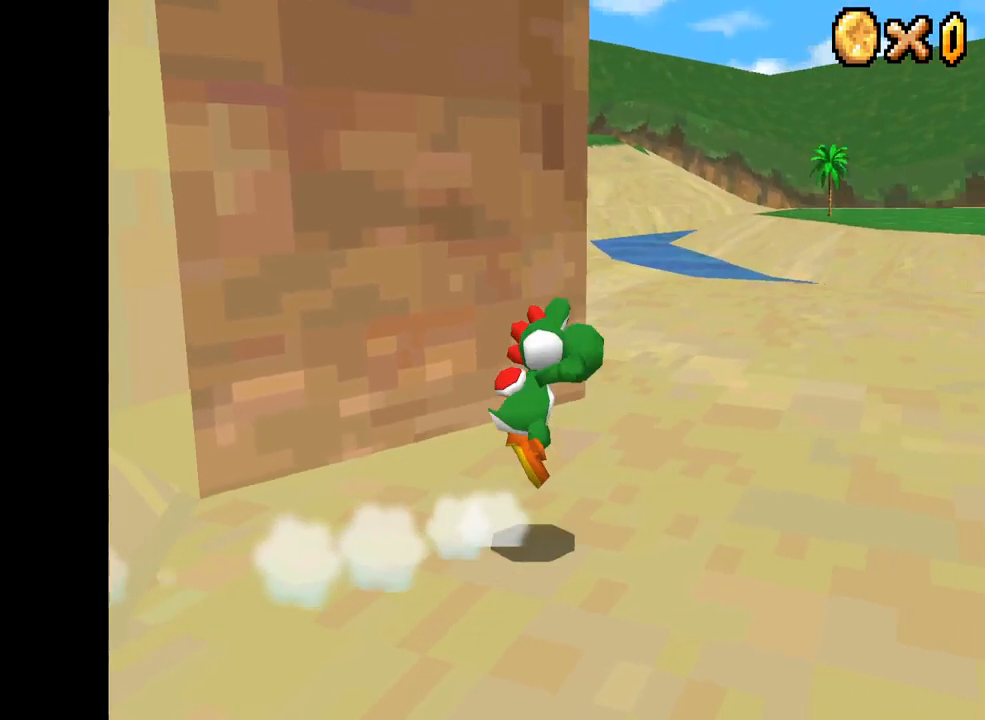
{"buttons": ["X"], "left_stick": "up-left", "right_stick": "center", "events": [[84, "A", "up"], [467, "left_stick", "up-left"]]}
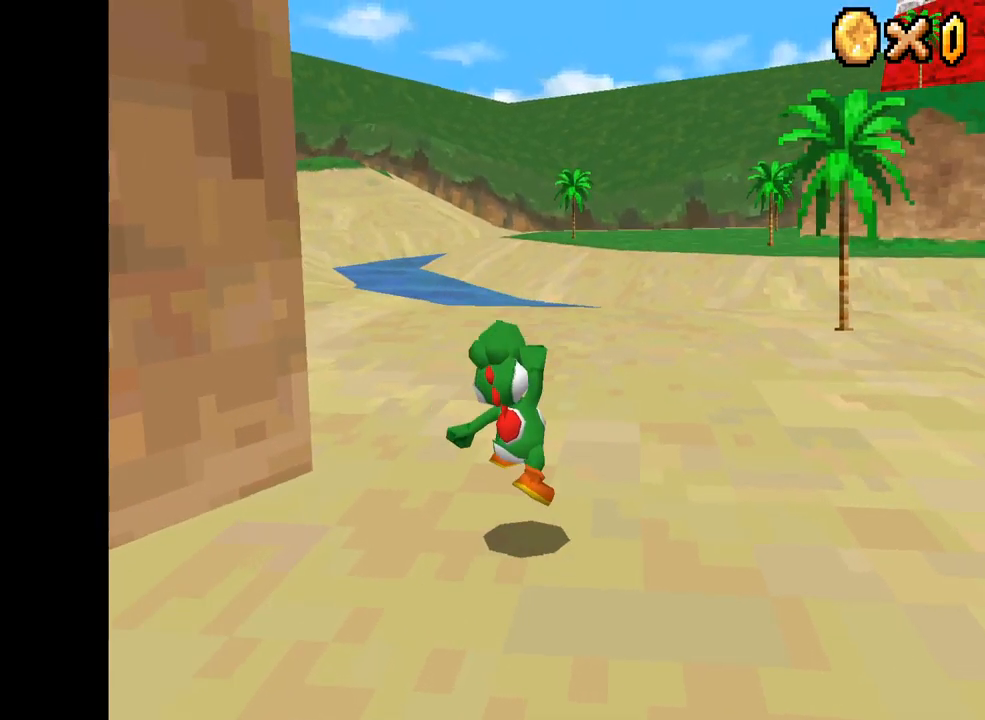
{"buttons": ["X"], "left_stick": "up-left", "right_stick": "center", "events": []}
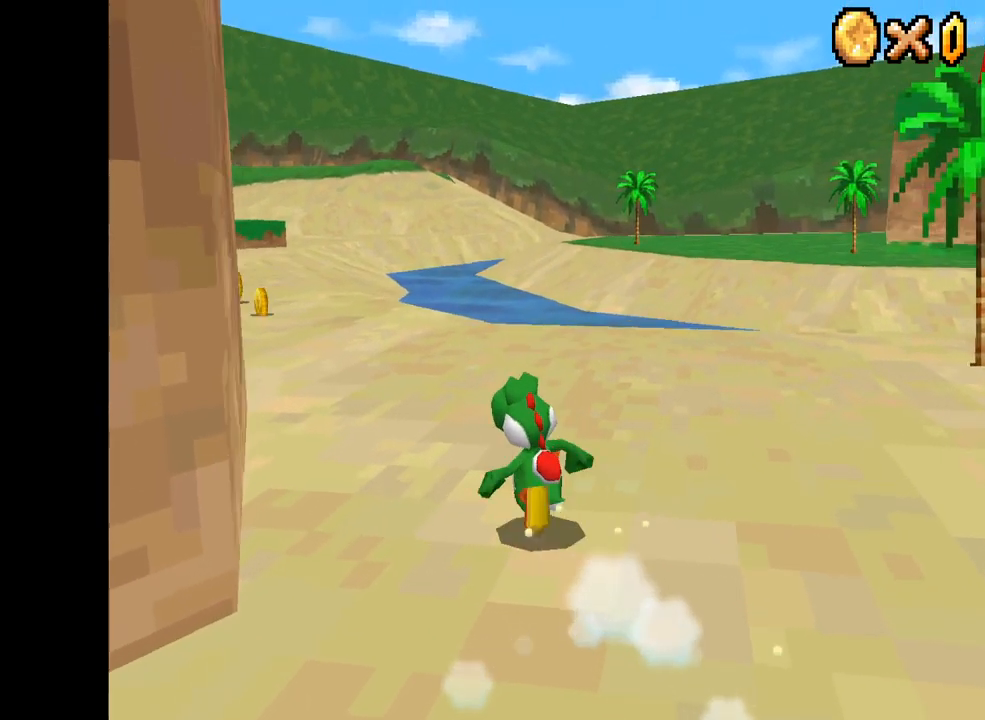
{"buttons": ["X"], "left_stick": "up-left", "right_stick": "center", "events": [[134, "left_stick", "up"], [234, "left_stick", "up-left"]]}
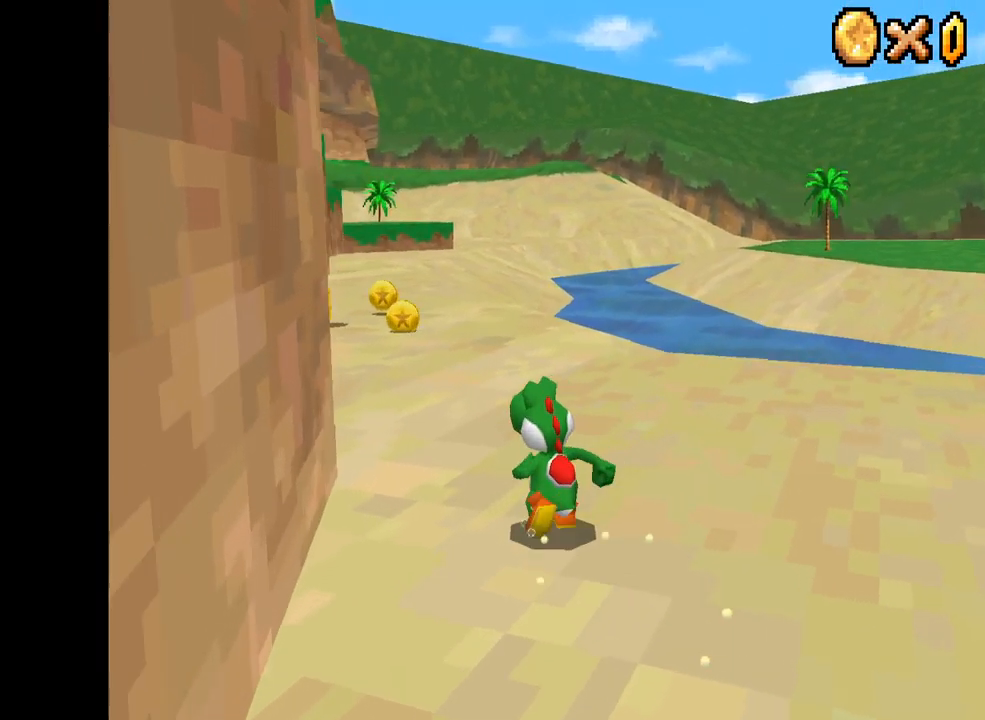
{"buttons": ["A", "X", "R2"], "left_stick": "up", "right_stick": "center", "events": [[167, "left_stick", "up"], [384, "R2", "down"], [400, "A", "down"]]}
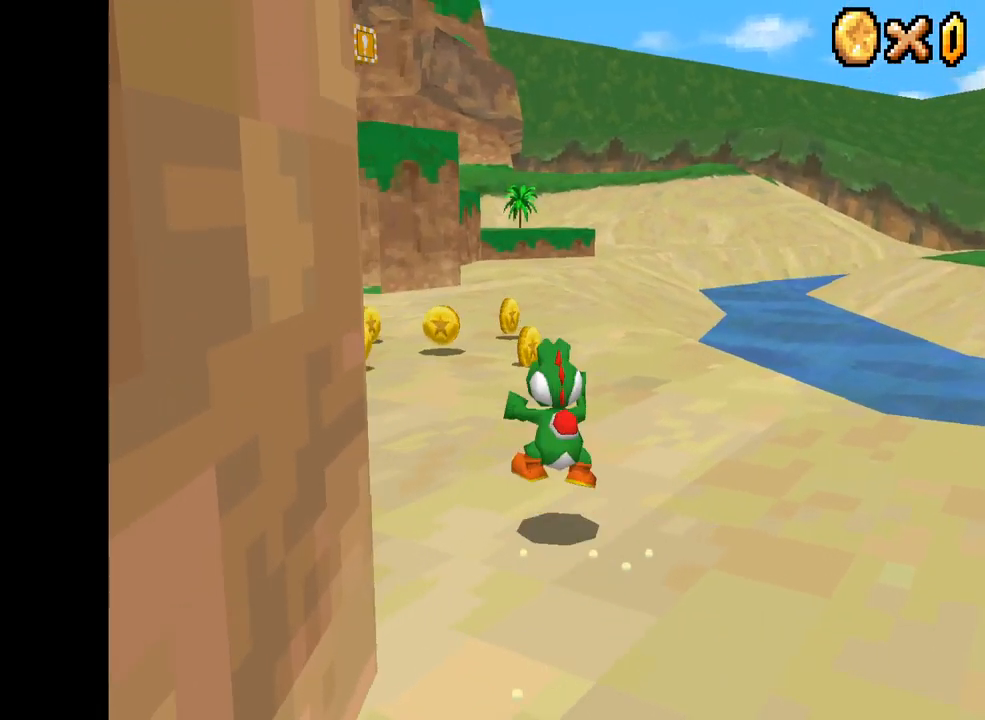
{"buttons": ["X"], "left_stick": "up", "right_stick": "center", "events": [[34, "R2", "up"], [84, "A", "up"]]}
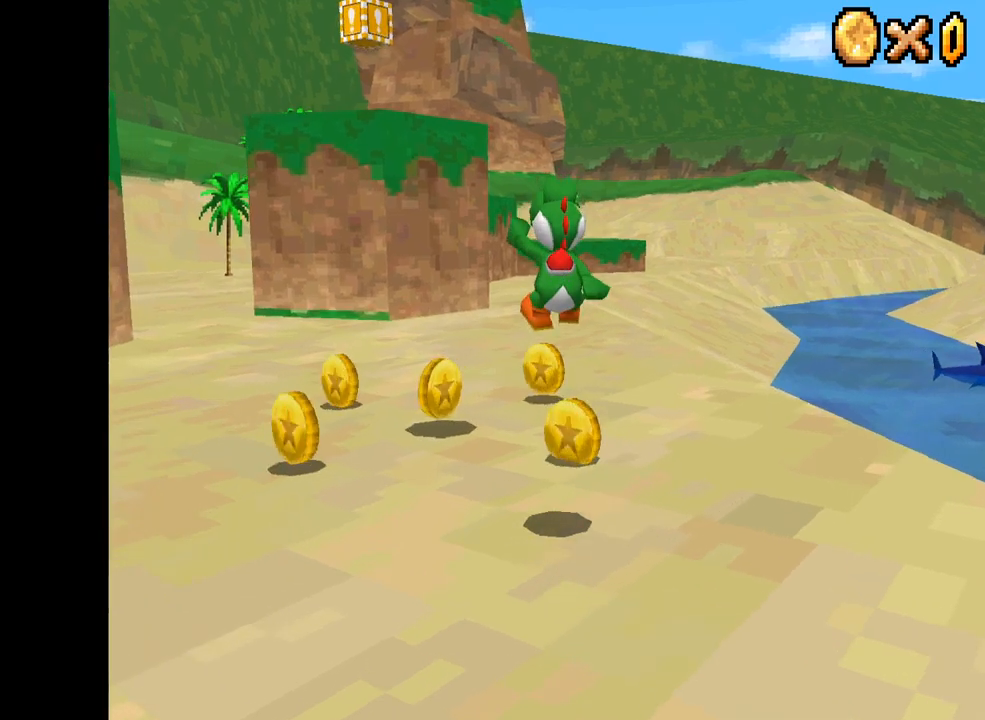
{"buttons": ["X"], "left_stick": "up-right", "right_stick": "center", "events": [[17, "left_stick", "up-left"], [500, "left_stick", "up-right"]]}
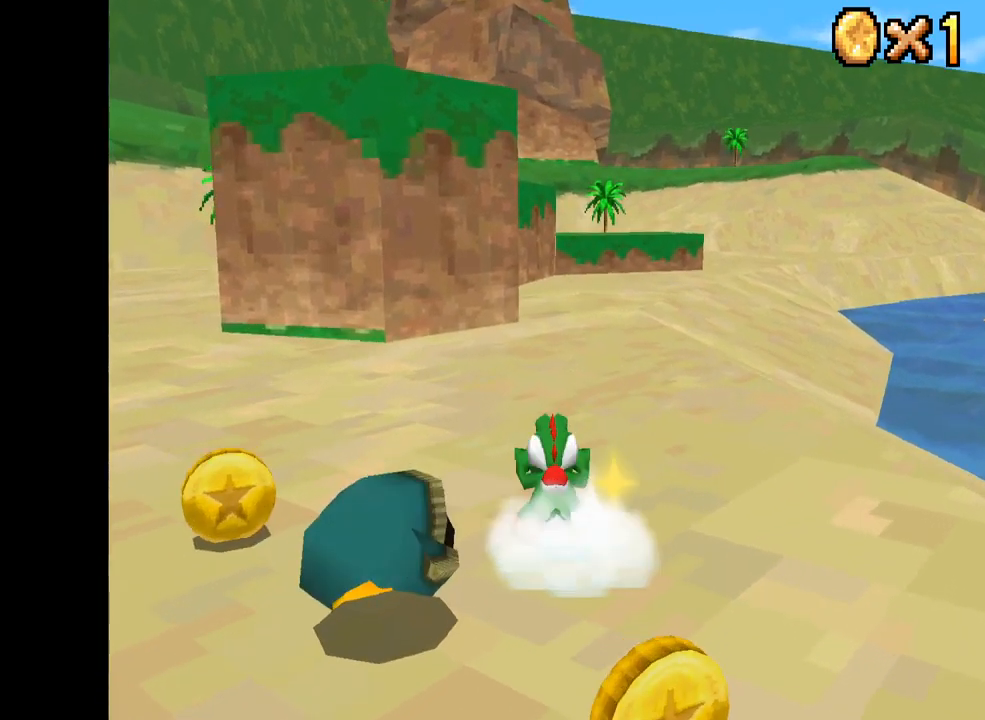
{"buttons": ["X"], "left_stick": "up", "right_stick": "center", "events": [[267, "left_stick", "up"]]}
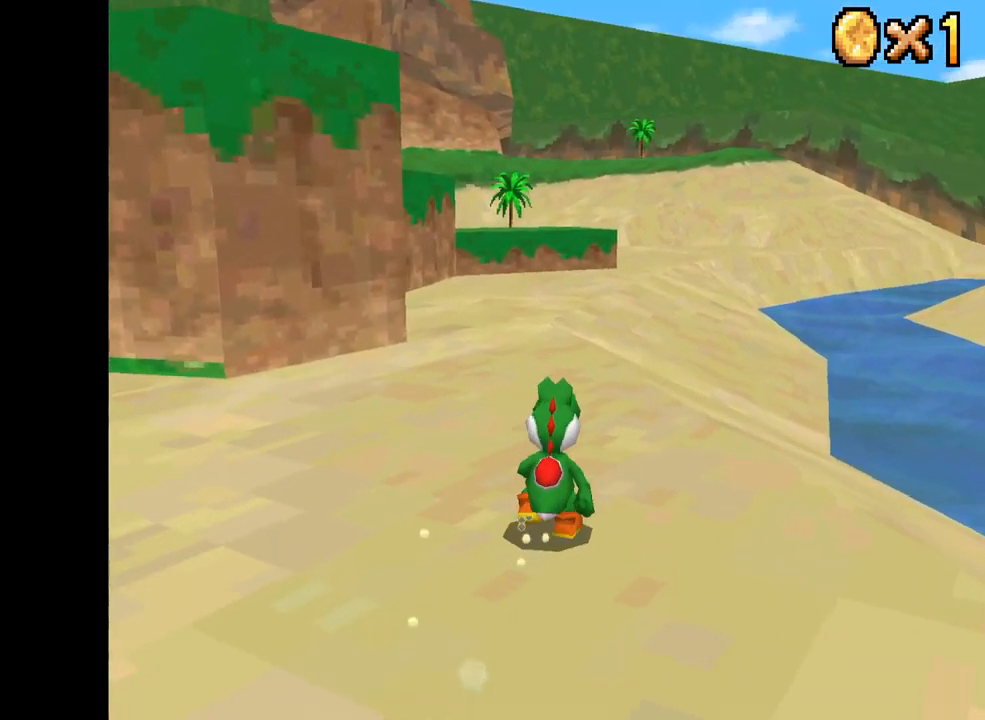
{"buttons": ["X"], "left_stick": "up", "right_stick": "center", "events": [[184, "left_stick", "up-left"], [400, "left_stick", "up"]]}
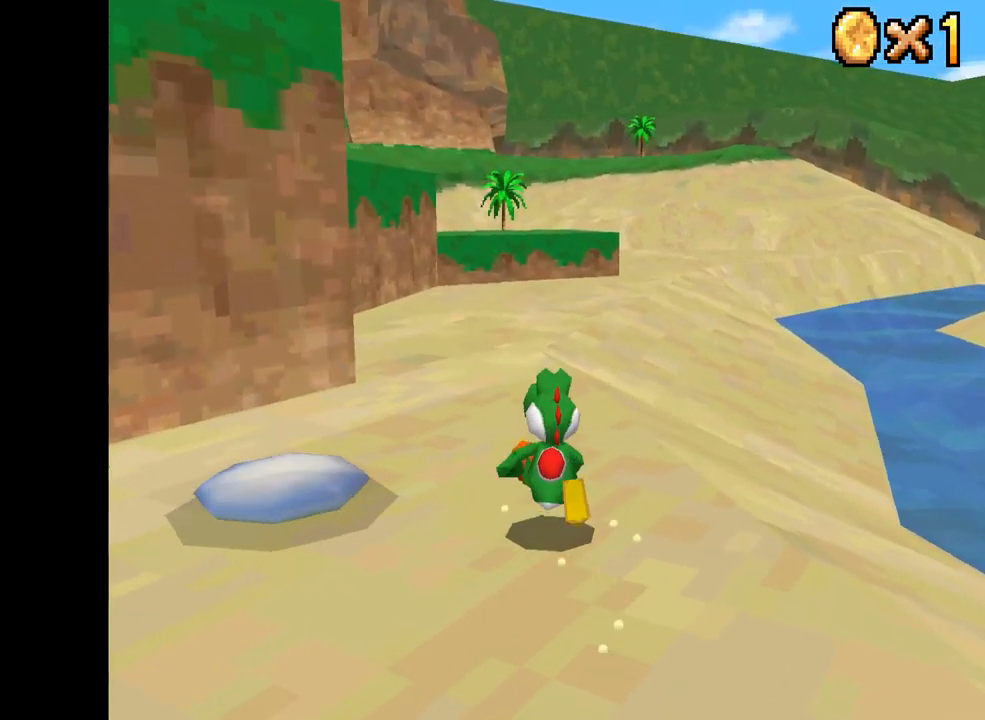
{"buttons": ["X"], "left_stick": "up", "right_stick": "center", "events": []}